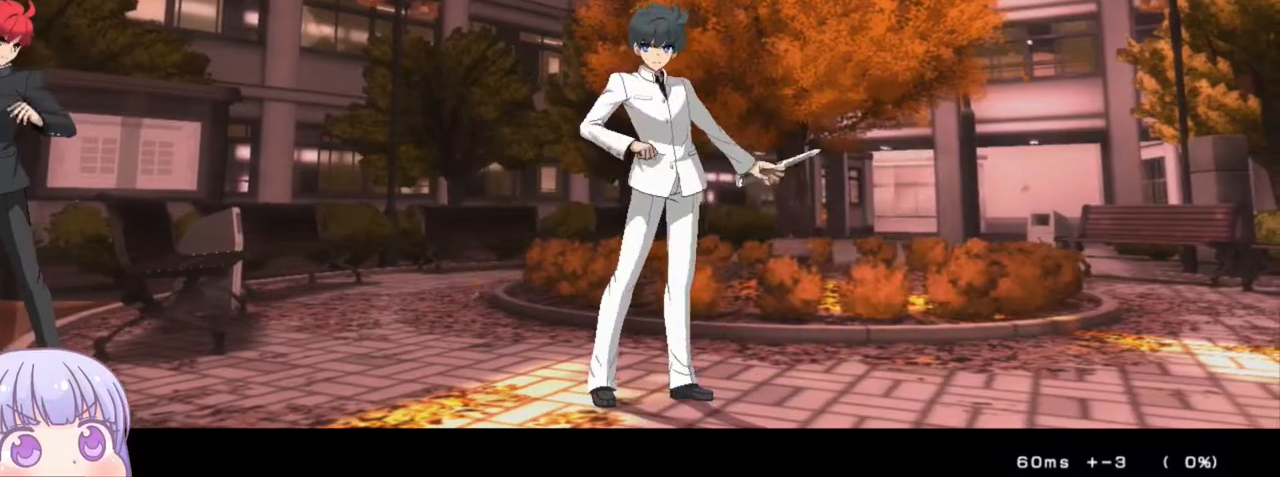
Gameplay with a controller (arcade stick); each line is a JSON object with the inputs held at the frame after it (dt_ms = milliseconds from this image to that frame). "events" lists button and stick changes between this image and that frame as [ms after this image, input, new state], when the widget could be followed in between. Not read: L3 R3.
{"dt_ms": 500, "buttons": [], "left_stick": "up-left", "events": [[500, "left_stick", "up-left"]]}
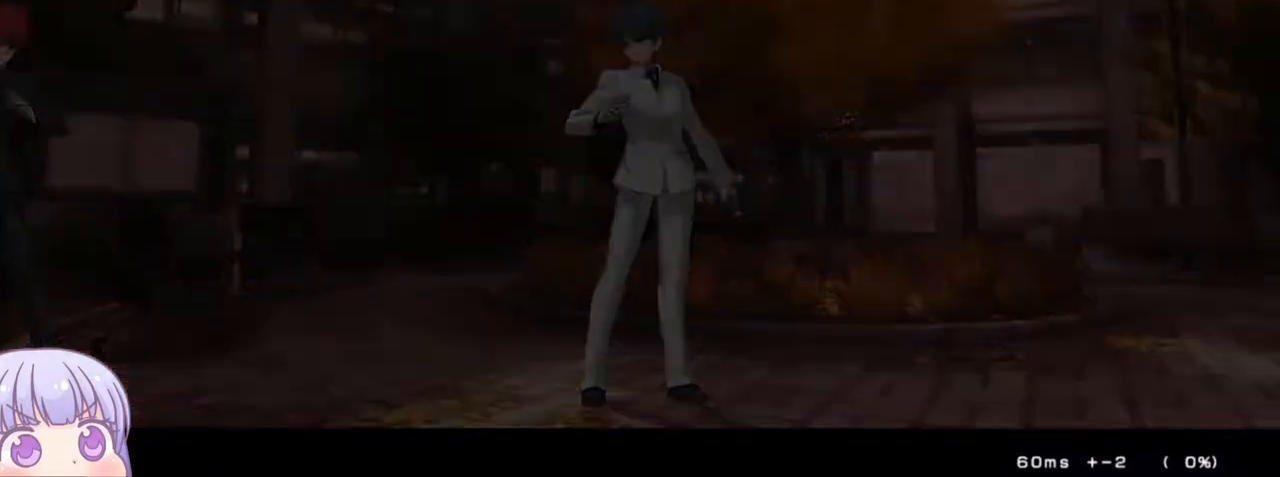
{"dt_ms": 500, "buttons": [], "left_stick": "up-left", "events": []}
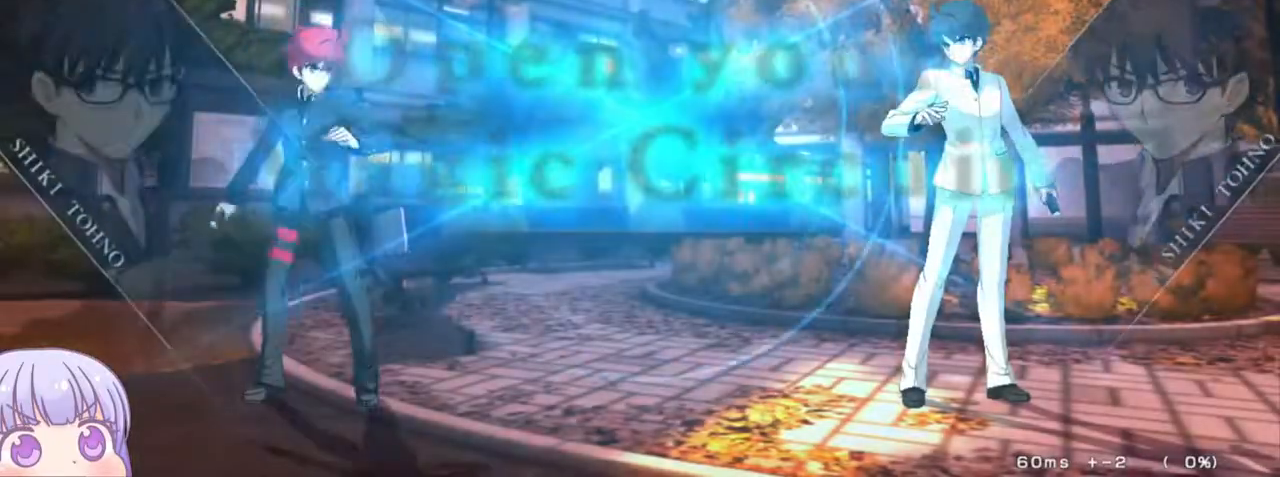
{"dt_ms": 500, "buttons": [], "left_stick": "center", "events": [[150, "left_stick", "center"]]}
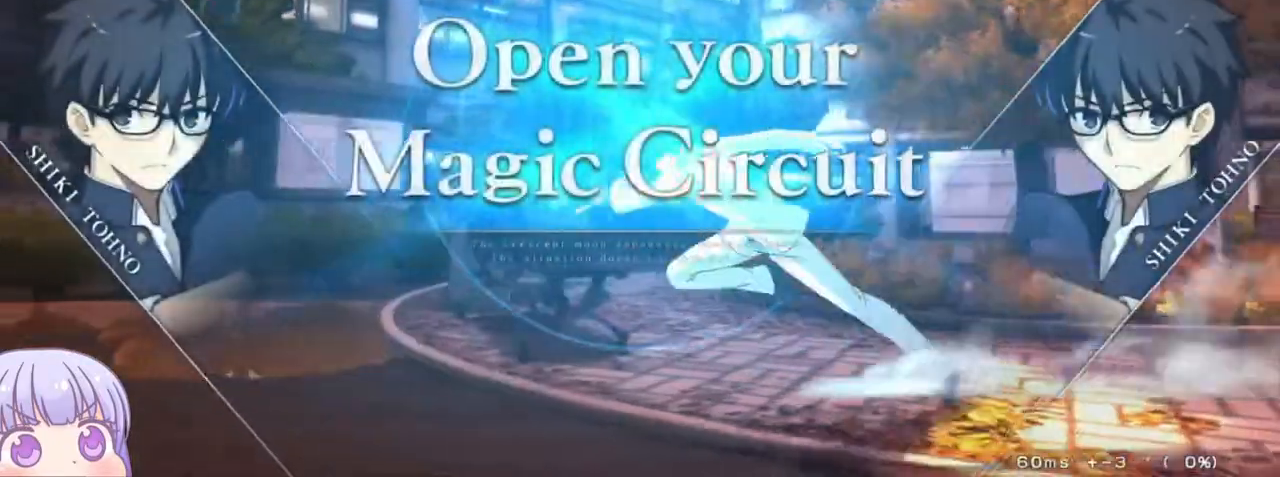
{"dt_ms": 500, "buttons": [], "left_stick": "center", "events": [[67, "left_stick", "down"], [183, "left_stick", "up"], [317, "left_stick", "center"]]}
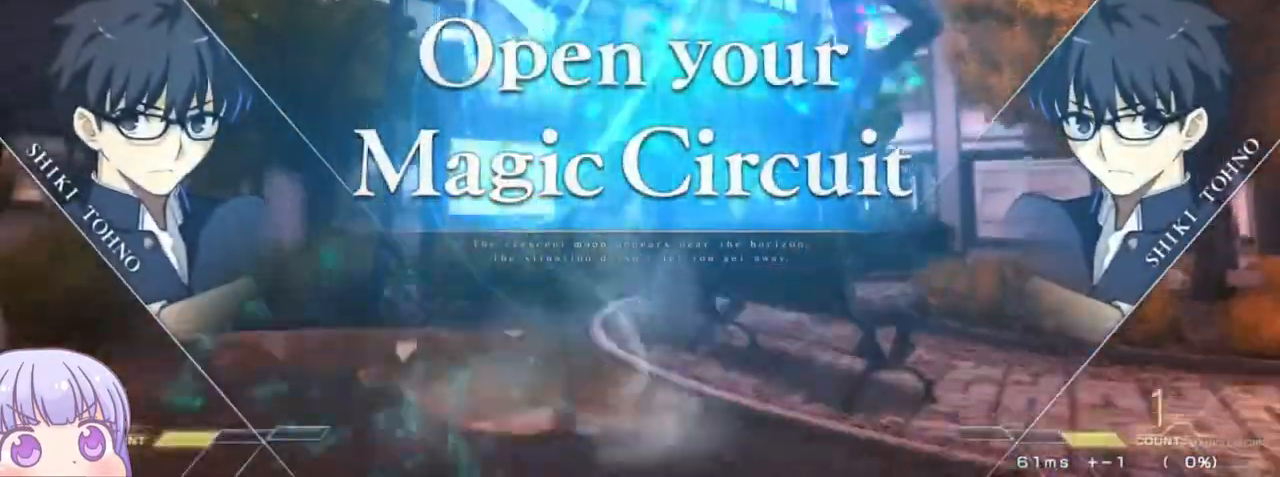
{"dt_ms": 500, "buttons": [], "left_stick": "left", "events": [[483, "left_stick", "left"]]}
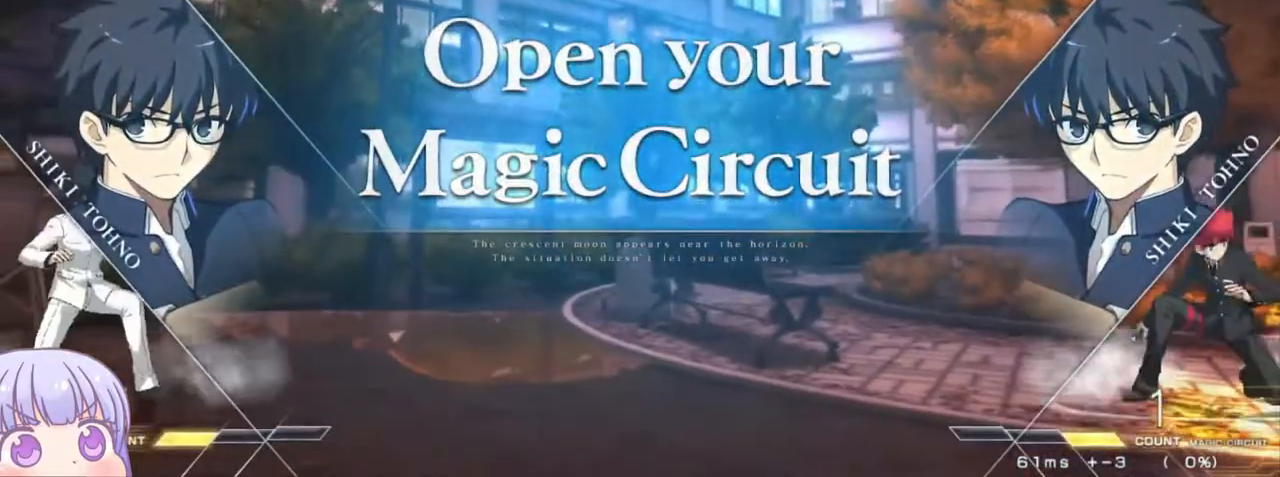
{"dt_ms": 500, "buttons": ["SQUARE", "TRIANGLE"], "left_stick": "right", "events": [[33, "SQUARE", "down"], [33, "TRIANGLE", "down"], [150, "SQUARE", "up"], [150, "TRIANGLE", "up"], [300, "left_stick", "center"], [350, "left_stick", "right"], [383, "SQUARE", "down"], [400, "TRIANGLE", "down"]]}
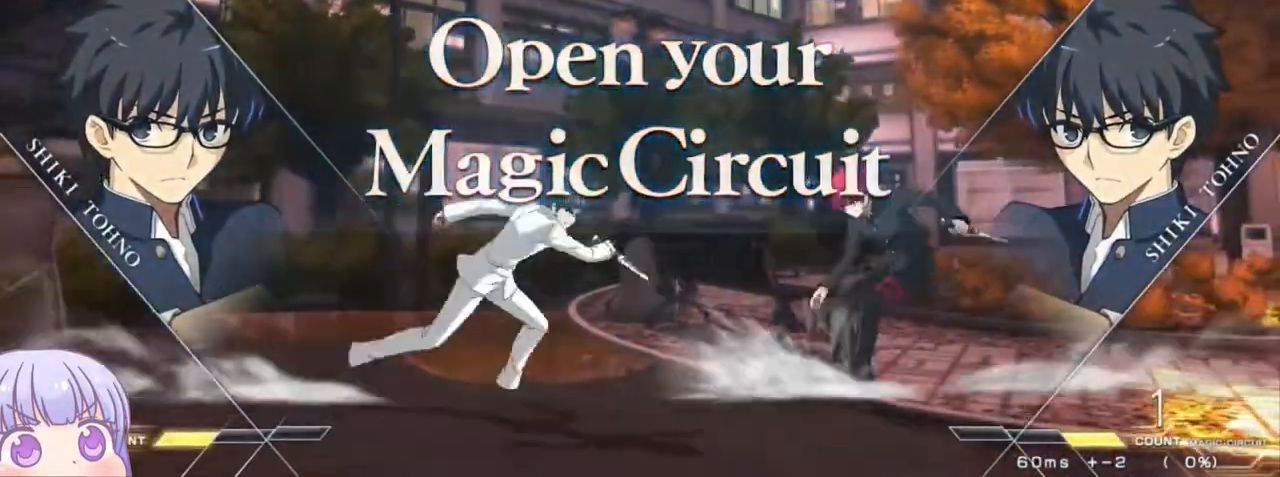
{"dt_ms": 500, "buttons": [], "left_stick": "center", "events": [[17, "SQUARE", "up"], [17, "TRIANGLE", "up"], [150, "SQUARE", "down"], [150, "TRIANGLE", "down"], [283, "TRIANGLE", "up"], [300, "SQUARE", "up"], [483, "left_stick", "center"]]}
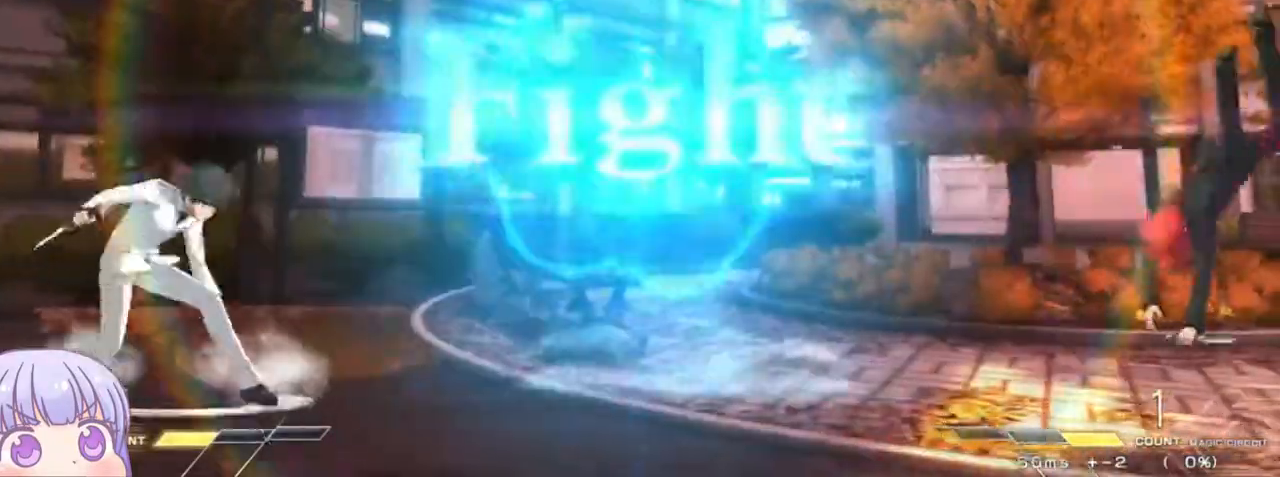
{"dt_ms": 500, "buttons": [], "left_stick": "left", "events": [[250, "left_stick", "left"]]}
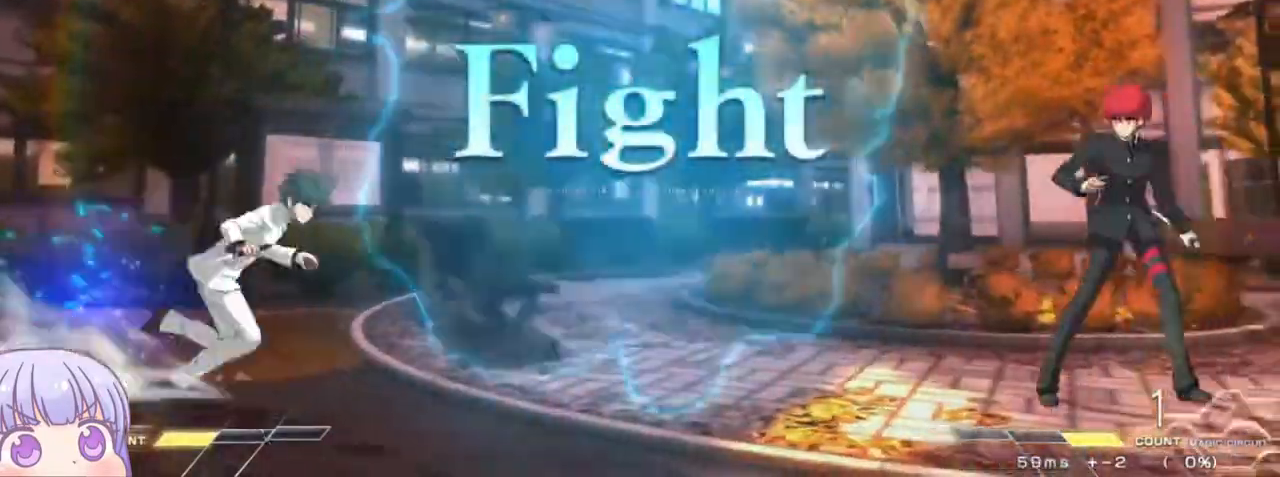
{"dt_ms": 500, "buttons": [], "left_stick": "right", "events": [[67, "left_stick", "down-right"], [317, "left_stick", "right"]]}
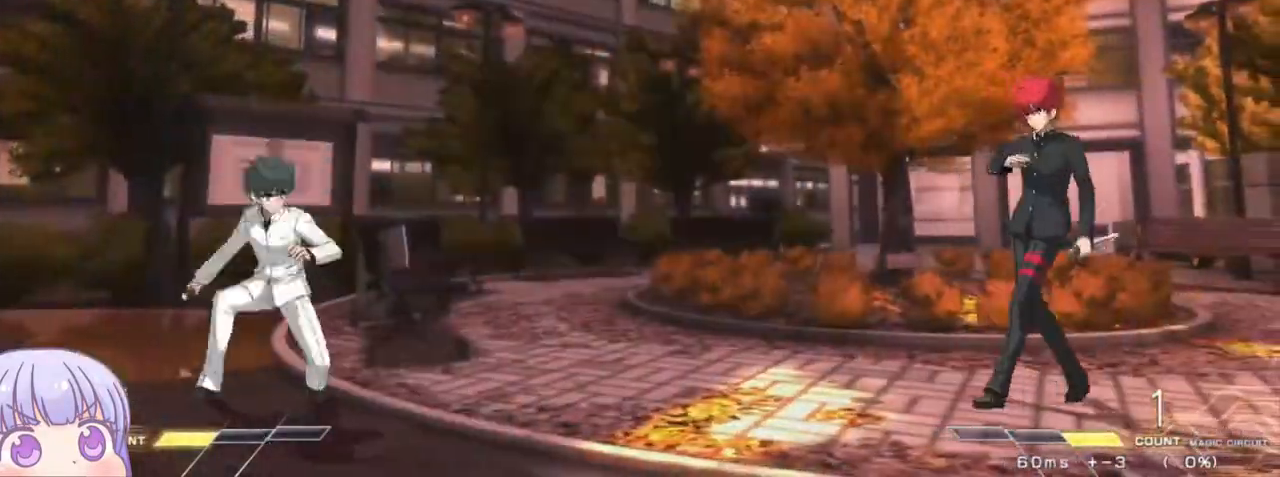
{"dt_ms": 1000, "buttons": [], "left_stick": "center"}
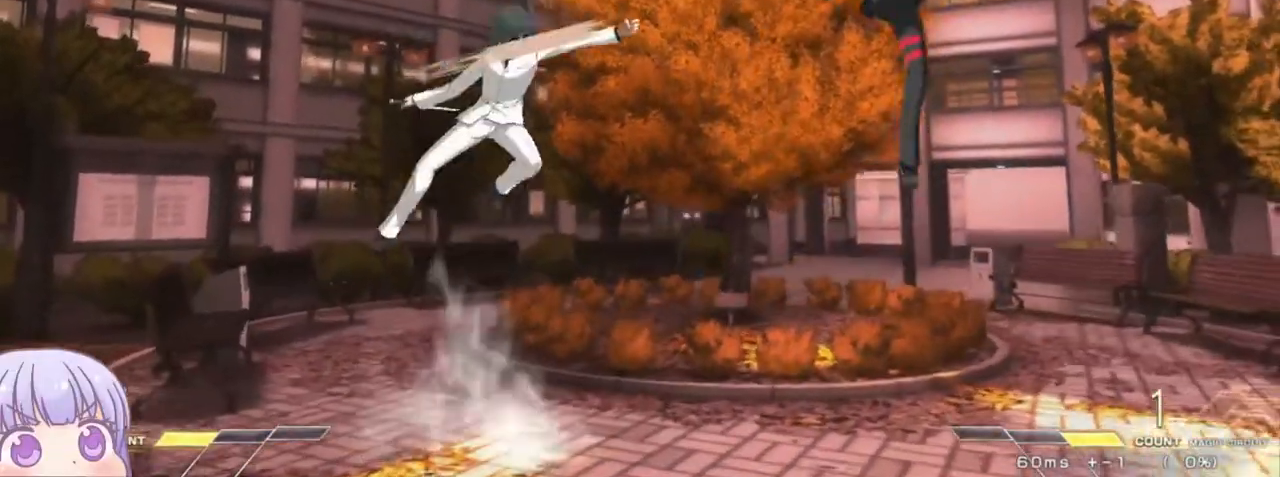
{"dt_ms": 500, "buttons": [], "left_stick": "right", "events": [[83, "SQUARE", "down"], [150, "left_stick", "right"], [167, "SQUARE", "up"]]}
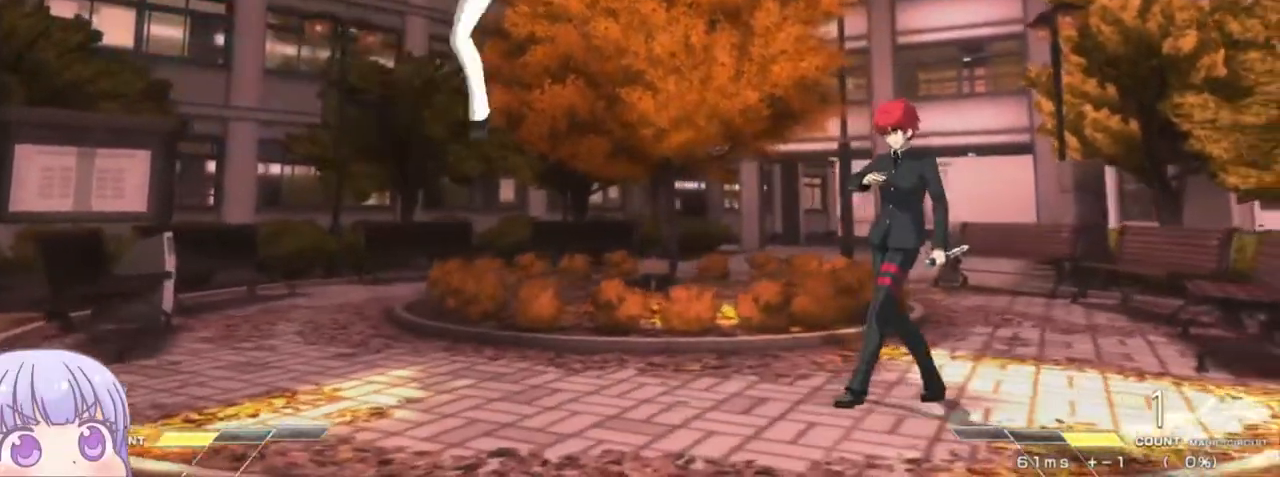
{"dt_ms": 500, "buttons": [], "left_stick": "center", "events": [[217, "left_stick", "left"], [250, "CIRCLE", "down"], [367, "CIRCLE", "up"], [483, "left_stick", "center"]]}
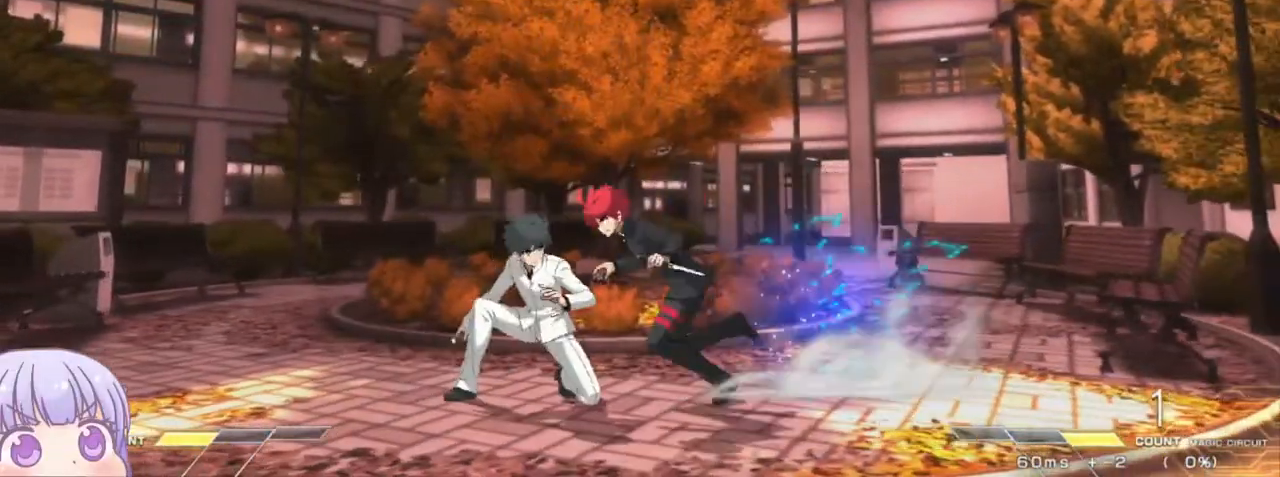
{"dt_ms": 500, "buttons": [], "left_stick": "down-right", "events": [[17, "TRIANGLE", "down"], [67, "TRIANGLE", "up"], [233, "left_stick", "right"], [317, "SQUARE", "down"], [317, "left_stick", "down-right"], [350, "SQUARE", "up"]]}
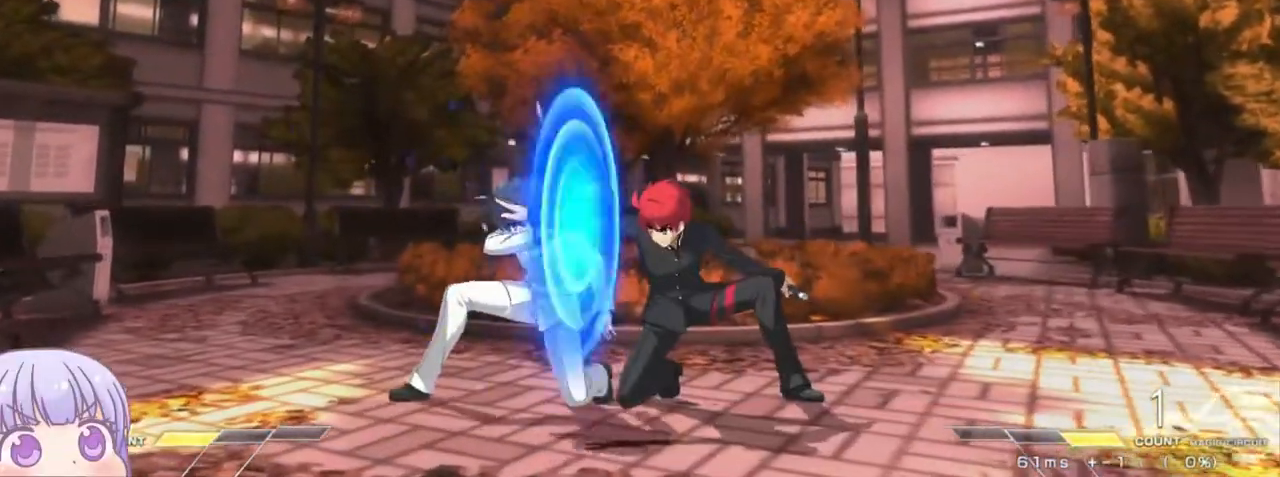
{"dt_ms": 500, "buttons": [], "left_stick": "center", "events": [[133, "TRIANGLE", "down"], [200, "TRIANGLE", "up"], [283, "left_stick", "center"]]}
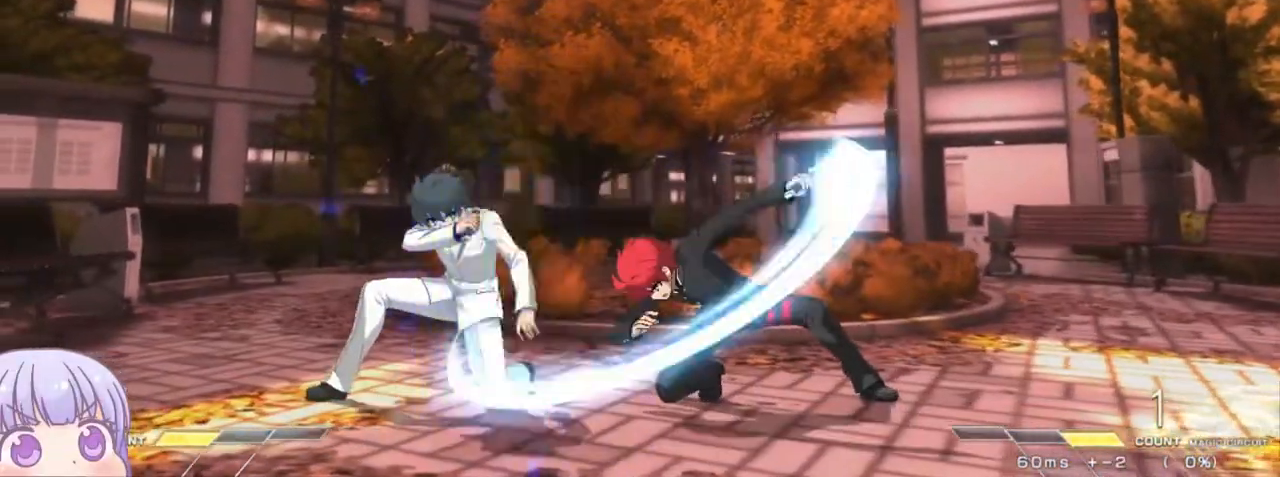
{"dt_ms": 500, "buttons": [], "left_stick": "down", "events": [[117, "R1", "down"], [317, "left_stick", "down"], [333, "R1", "up"]]}
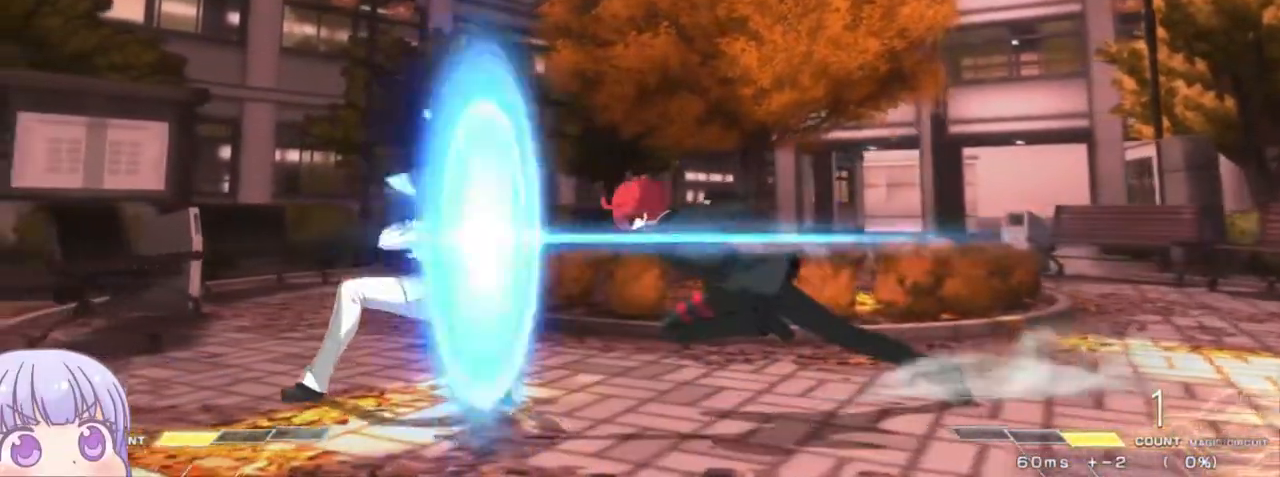
{"dt_ms": 500, "buttons": [], "left_stick": "center", "events": [[200, "R1", "down"], [283, "R1", "up"], [433, "TRIANGLE", "down"], [433, "left_stick", "center"], [483, "TRIANGLE", "up"]]}
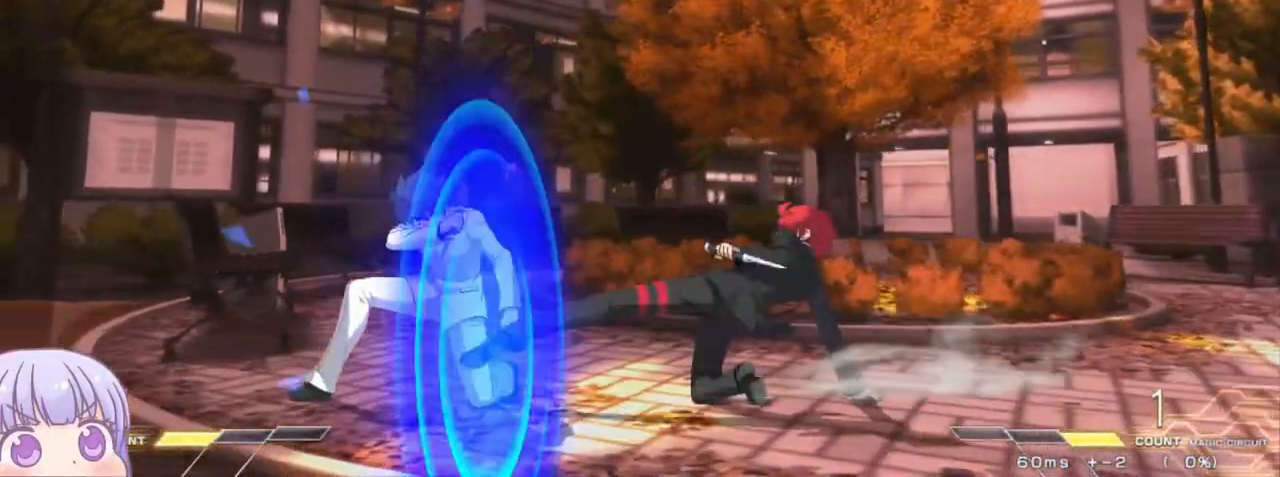
{"dt_ms": 500, "buttons": [], "left_stick": "center", "events": []}
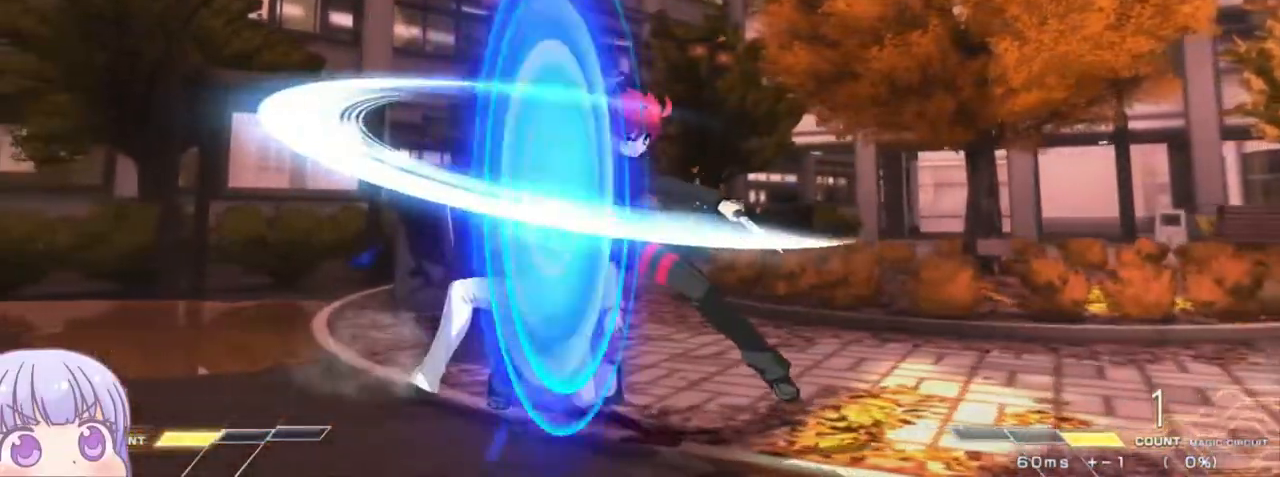
{"dt_ms": 500, "buttons": [], "left_stick": "down-right", "events": [[383, "left_stick", "down-right"]]}
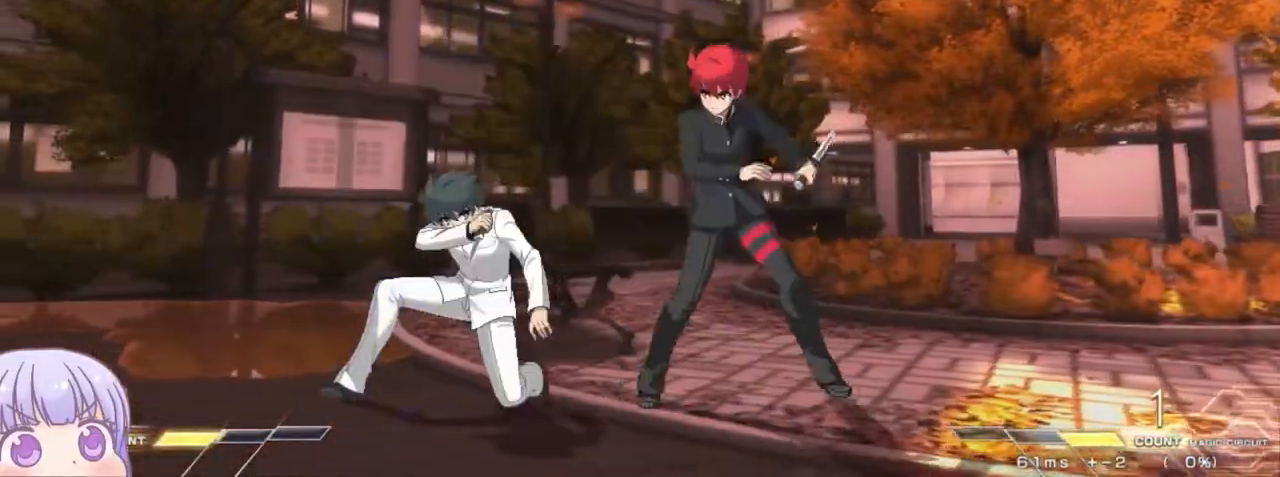
{"dt_ms": 500, "buttons": [], "left_stick": "down-right", "events": [[300, "TRIANGLE", "down"], [317, "SQUARE", "down"], [333, "CROSS", "down"], [350, "TRIANGLE", "up"], [383, "SQUARE", "up"], [400, "CROSS", "up"]]}
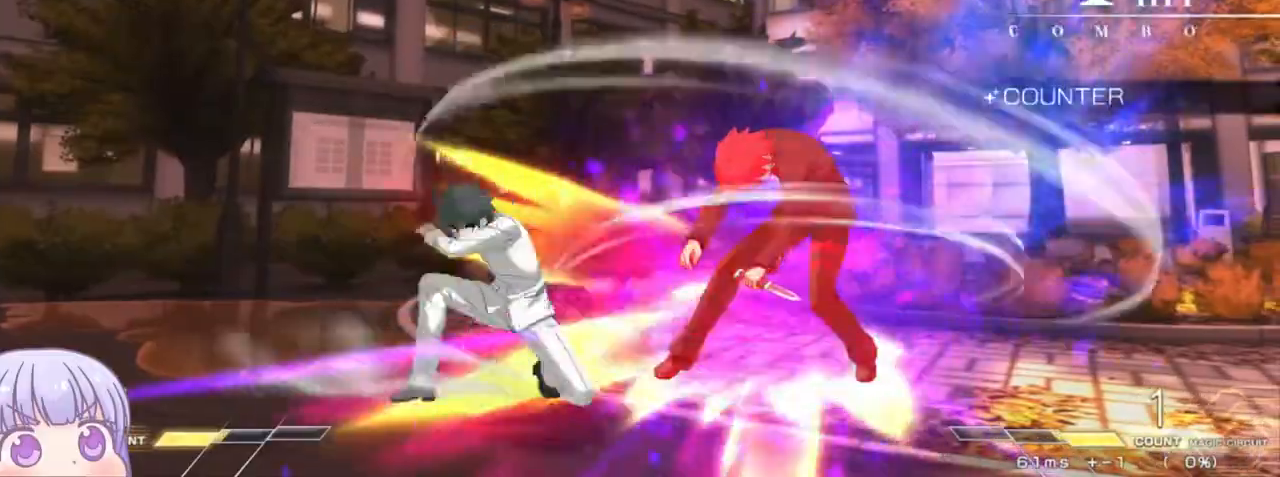
{"dt_ms": 500, "buttons": ["SQUARE"], "left_stick": "center", "events": [[50, "left_stick", "center"], [150, "left_stick", "down-right"], [400, "SQUARE", "down"], [483, "left_stick", "center"]]}
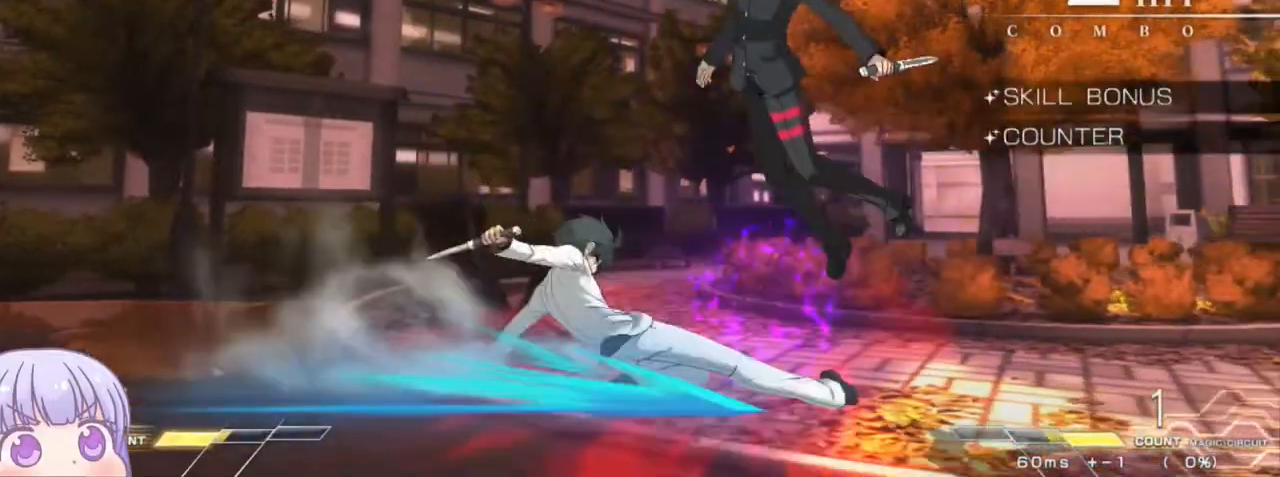
{"dt_ms": 500, "buttons": ["SQUARE"], "left_stick": "center", "events": []}
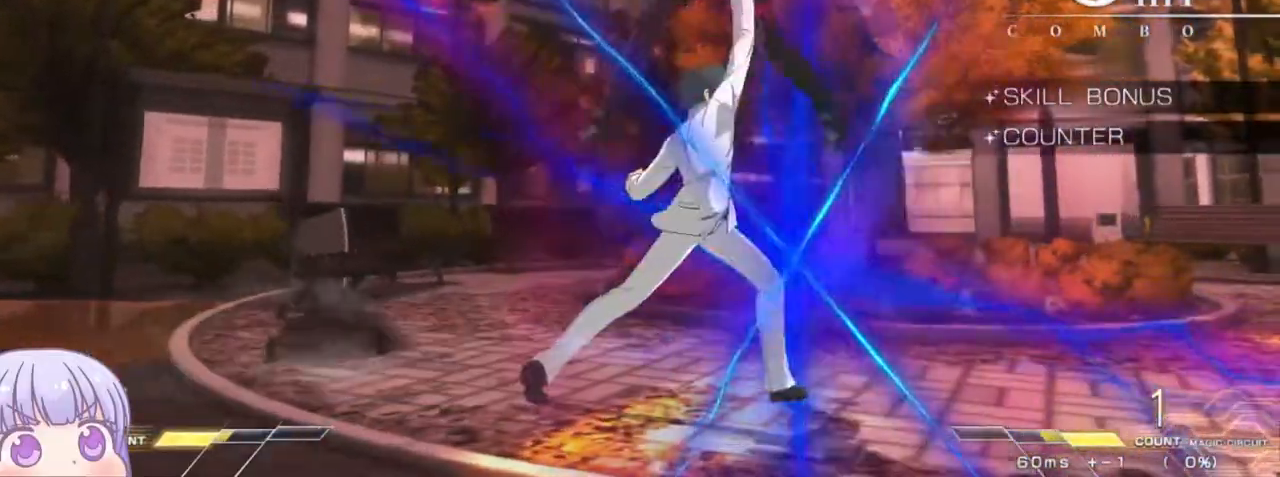
{"dt_ms": 500, "buttons": ["SQUARE"], "left_stick": "center", "events": []}
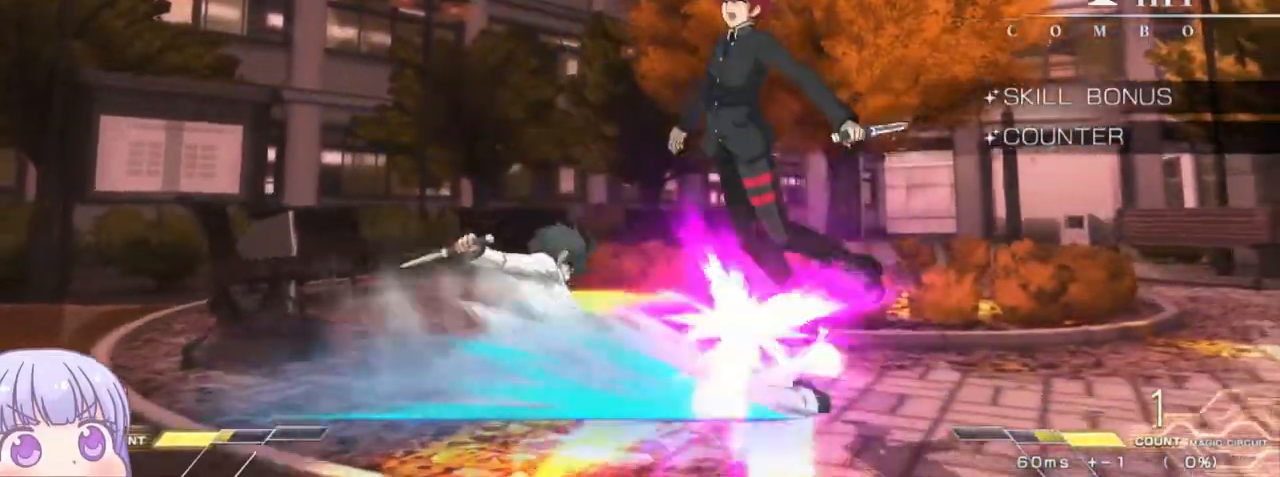
{"dt_ms": 500, "buttons": ["SQUARE"], "left_stick": "center", "events": []}
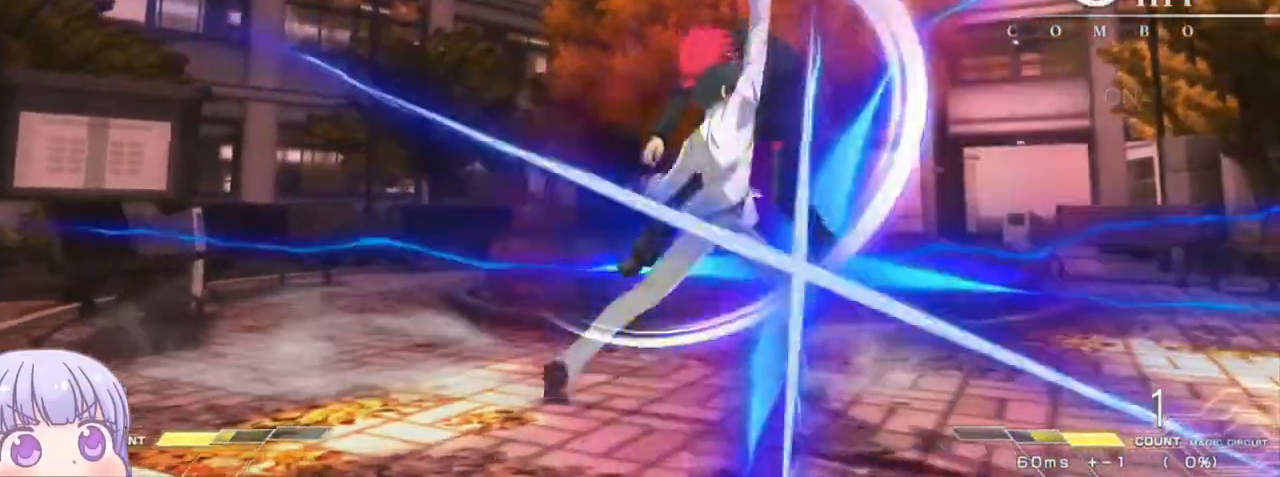
{"dt_ms": 500, "buttons": ["SQUARE"], "left_stick": "center"}
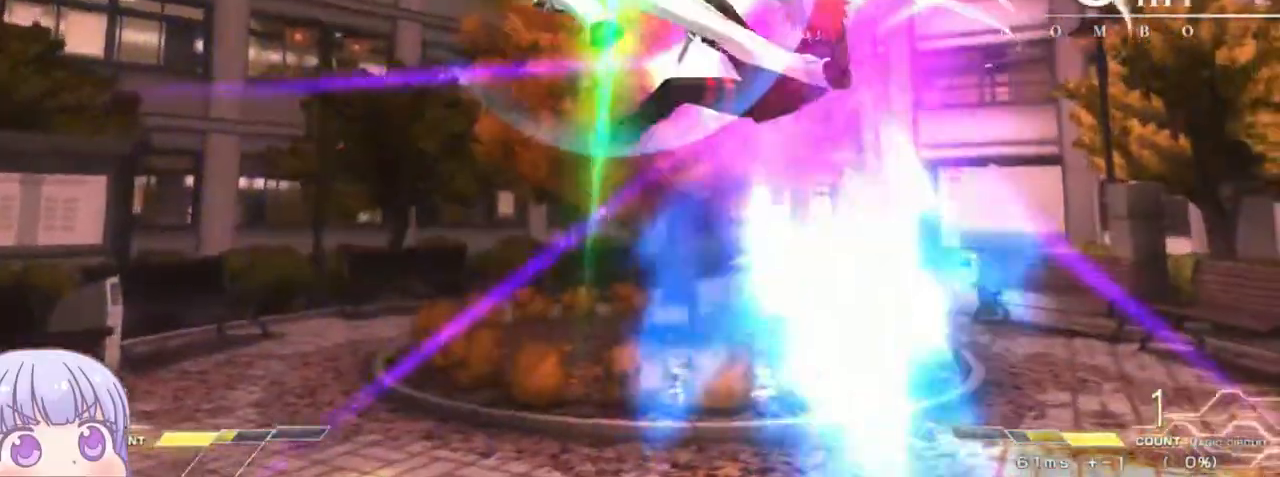
{"dt_ms": 500, "buttons": ["SQUARE"], "left_stick": "center"}
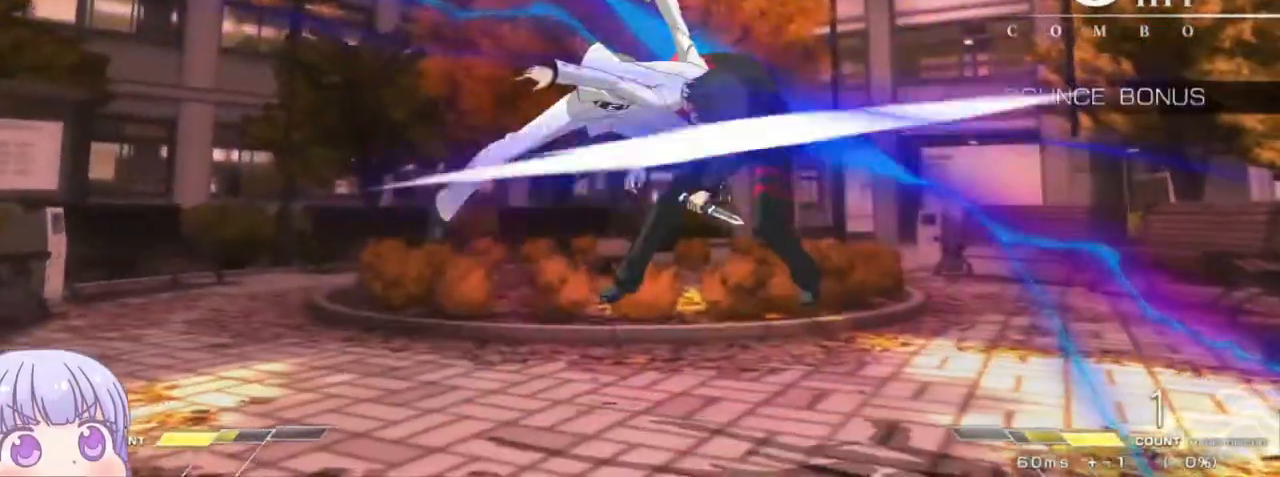
{"dt_ms": 500, "buttons": ["SQUARE"], "left_stick": "center", "events": []}
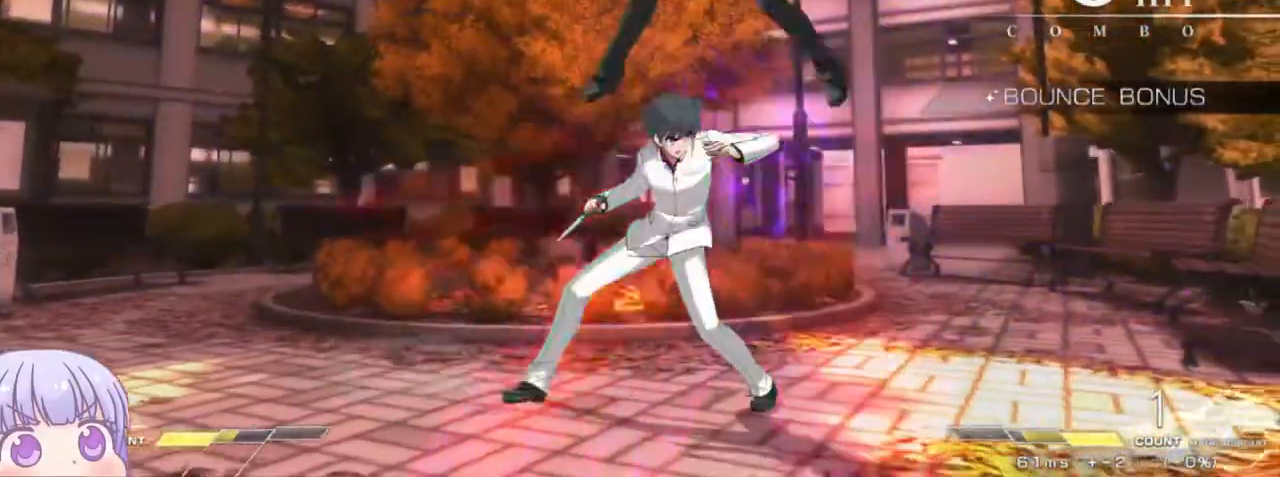
{"dt_ms": 500, "buttons": ["SQUARE"], "left_stick": "center"}
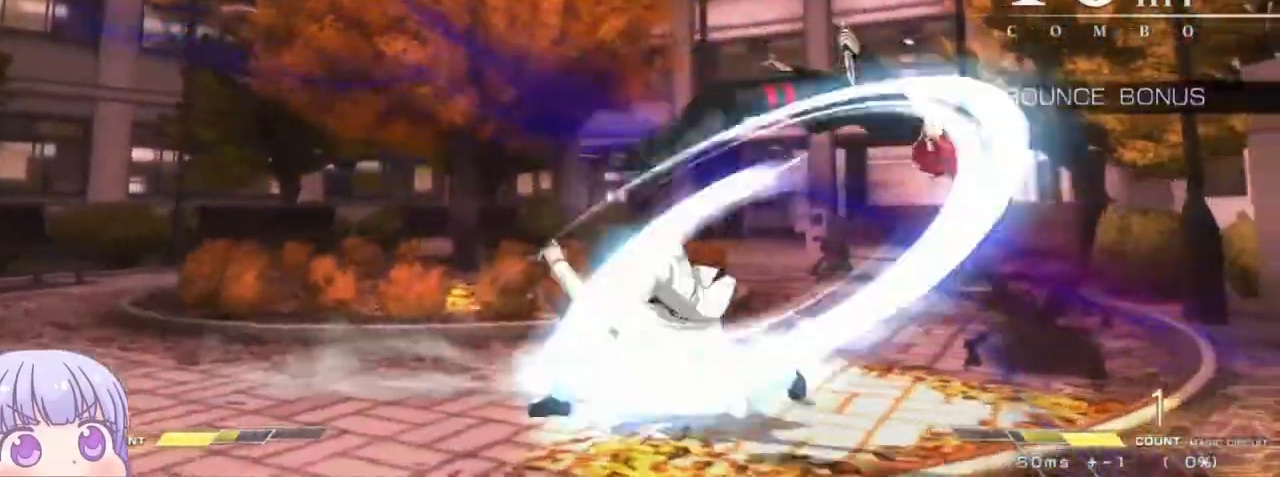
{"dt_ms": 1000, "buttons": ["SQUARE"], "left_stick": "center"}
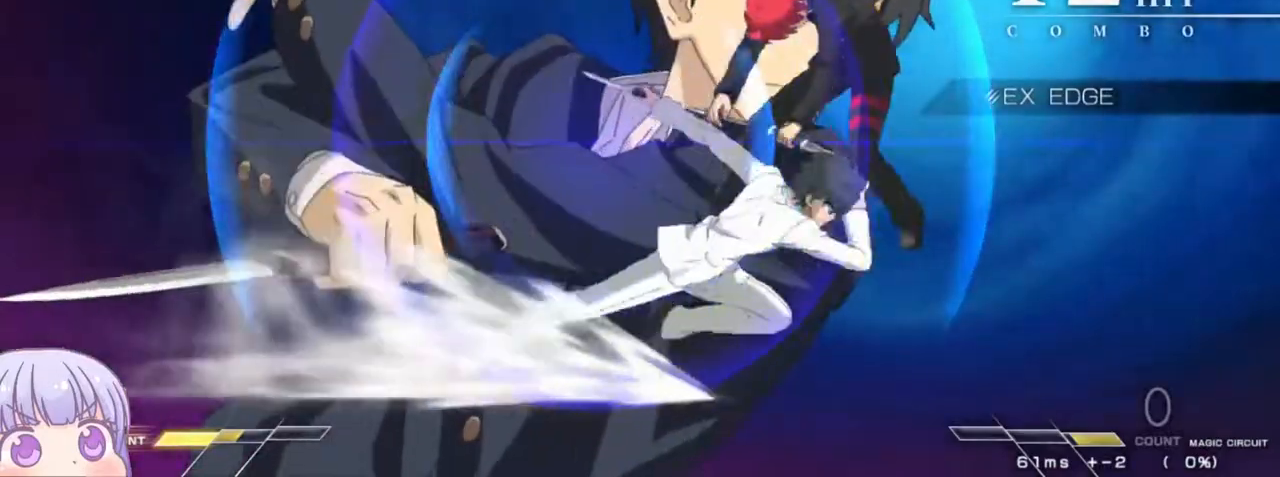
{"dt_ms": 500, "buttons": ["SQUARE"], "left_stick": "center", "events": []}
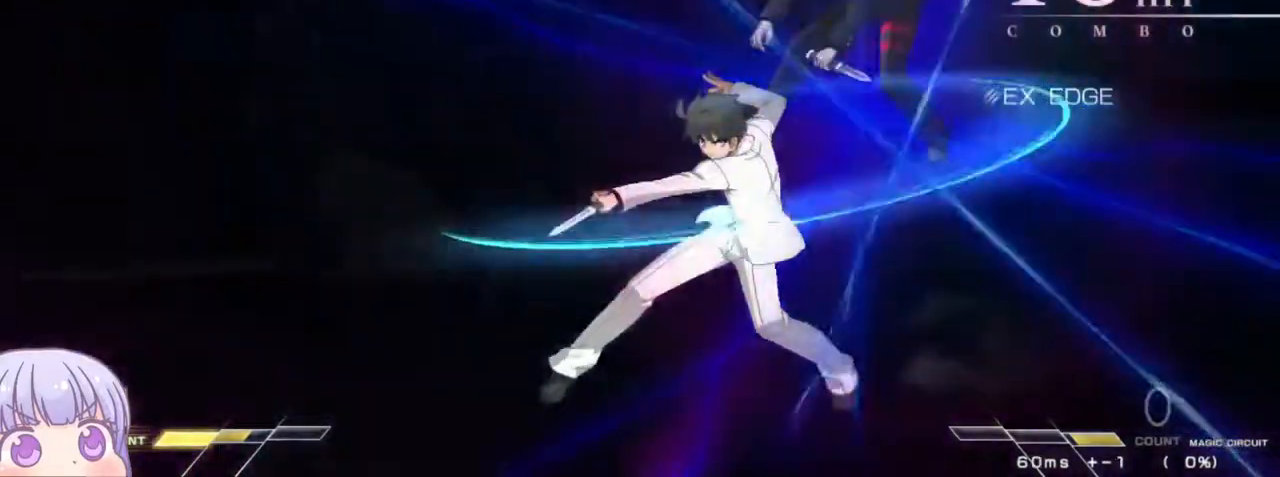
{"dt_ms": 500, "buttons": ["SQUARE"], "left_stick": "center", "events": []}